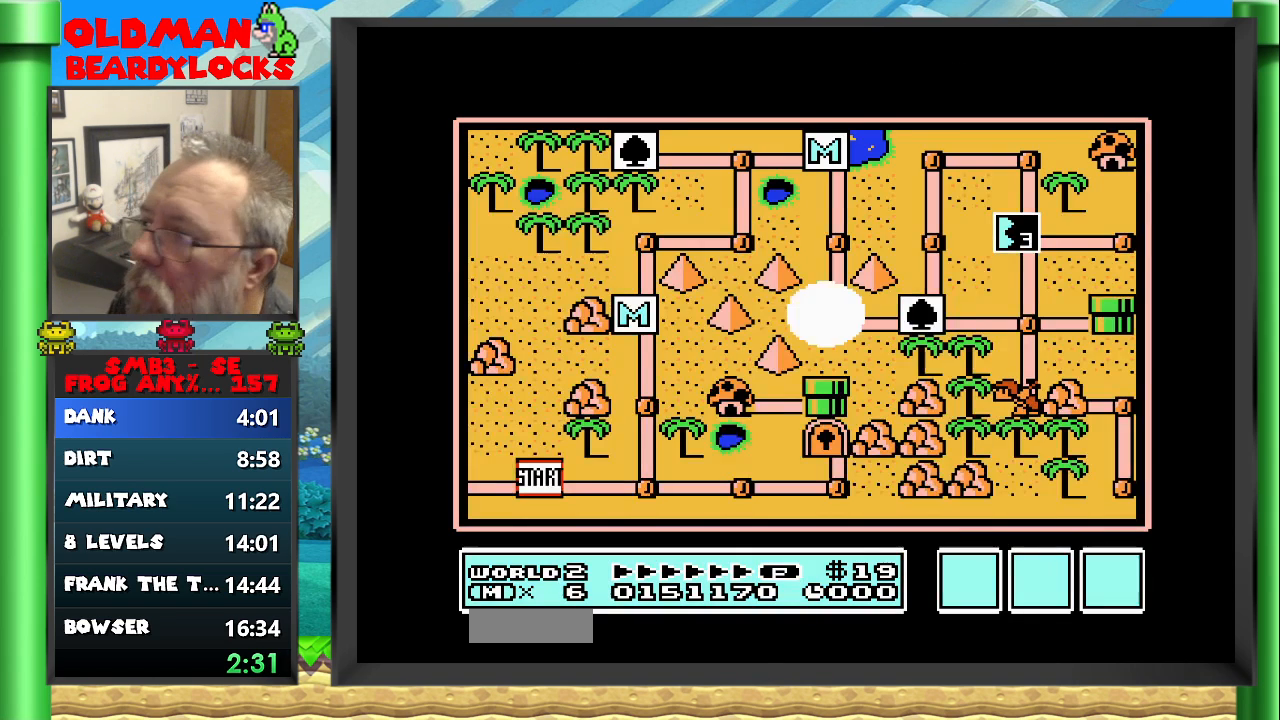
Gameplay with a controller (Nintendo layout); each line is a JSON object with the inputs held at the frame after it. "events" lists button and stick changes between this image and that frame as [ms after this image, input, new state], when the widget could be followed in between. Not read: L3 R3 START.
{"buttons": ["DPAD_RIGHT"], "events": [[317, "DPAD_RIGHT", "down"]]}
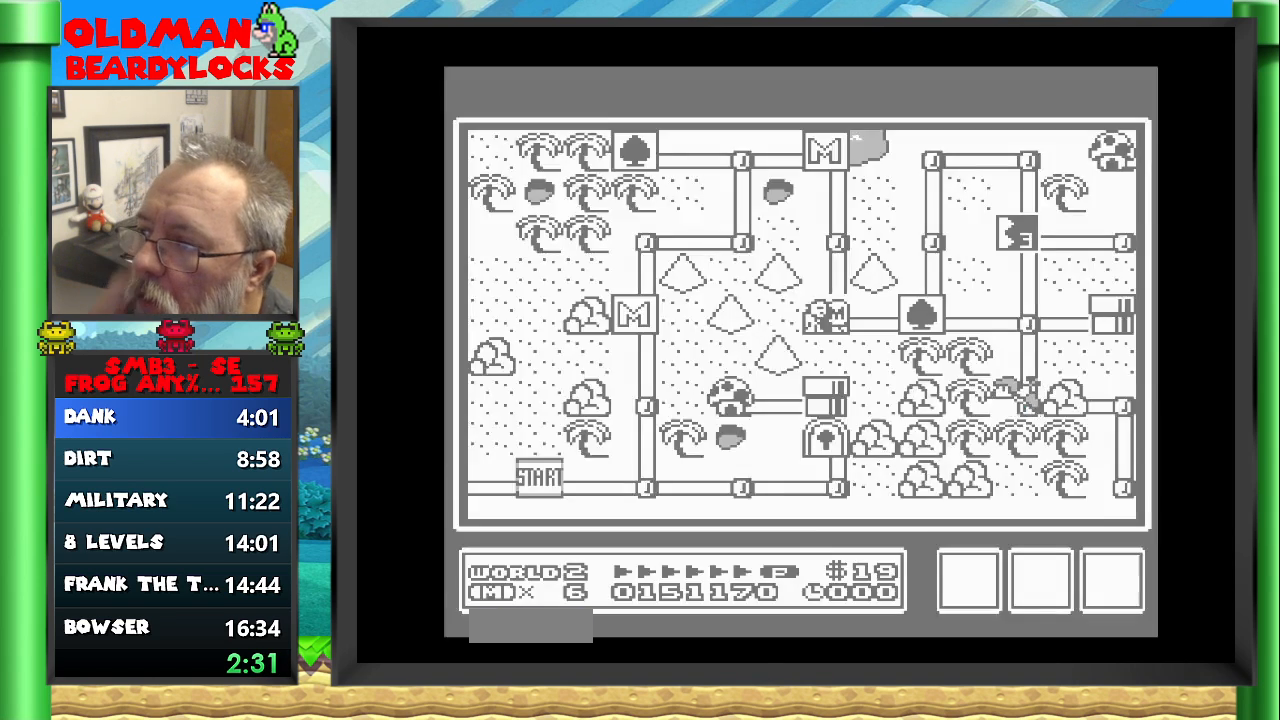
{"buttons": ["DPAD_RIGHT"], "events": []}
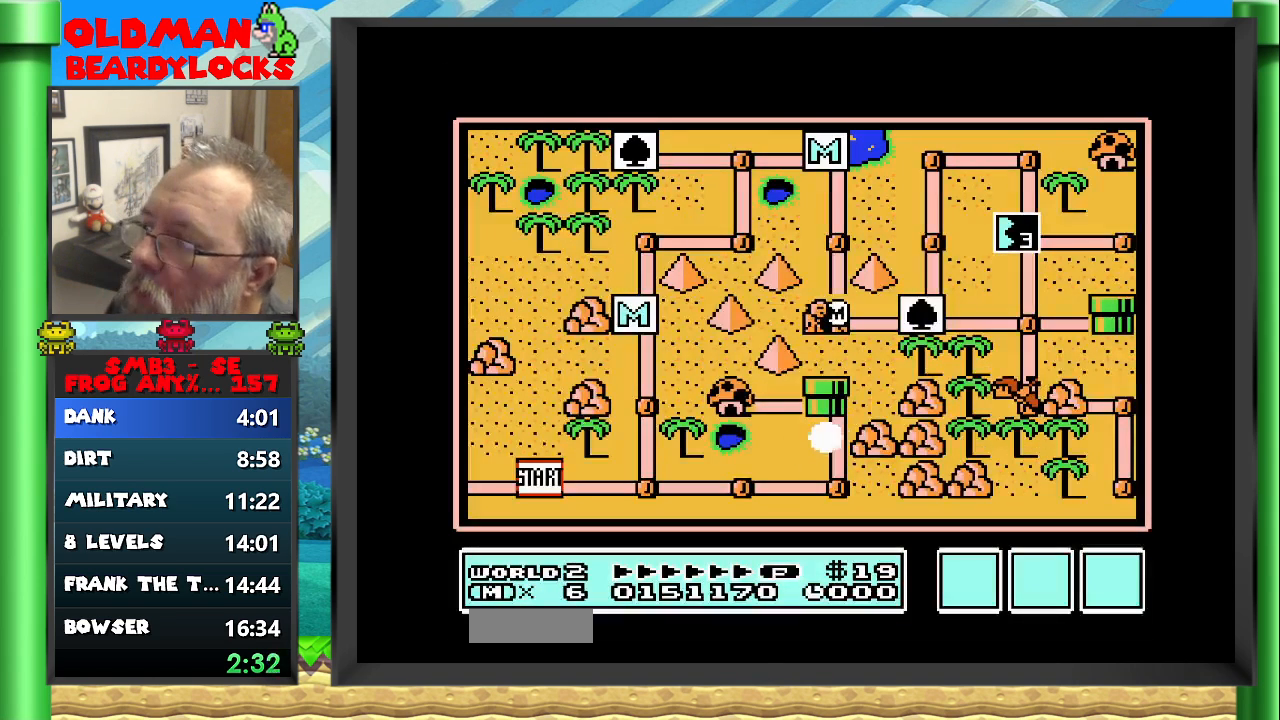
{"buttons": ["DPAD_RIGHT"], "events": []}
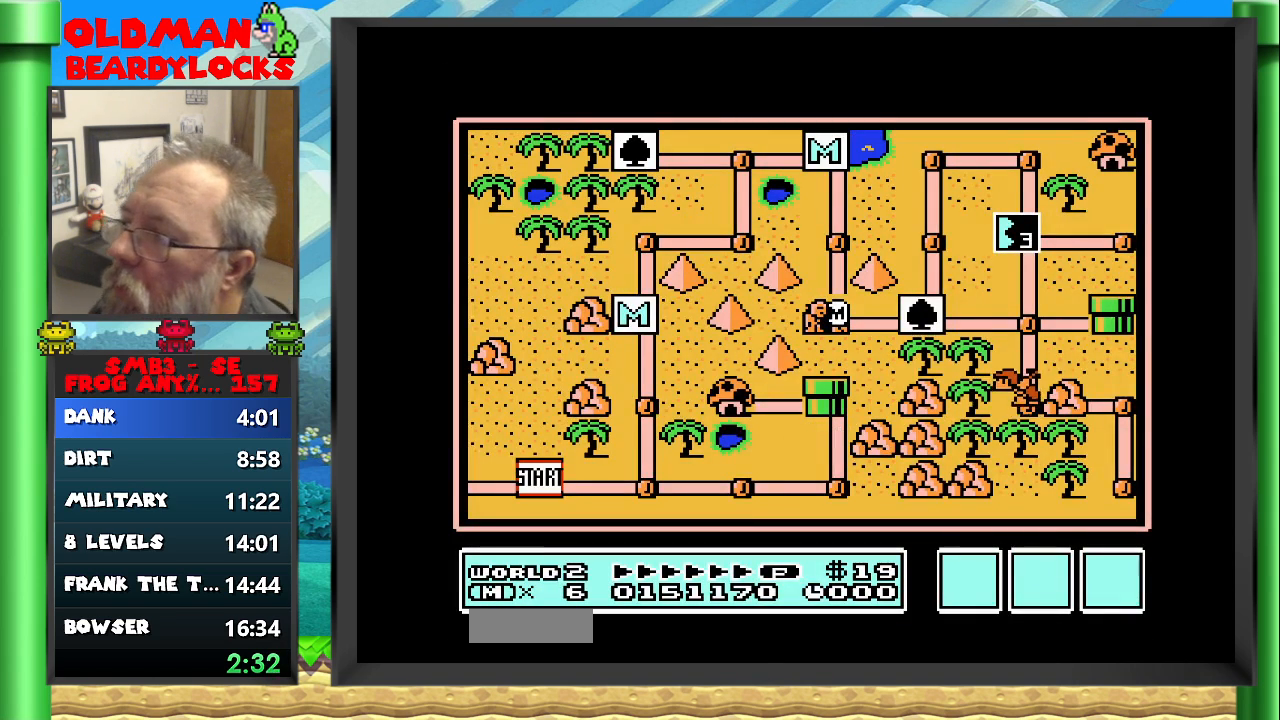
{"buttons": ["DPAD_RIGHT"], "events": []}
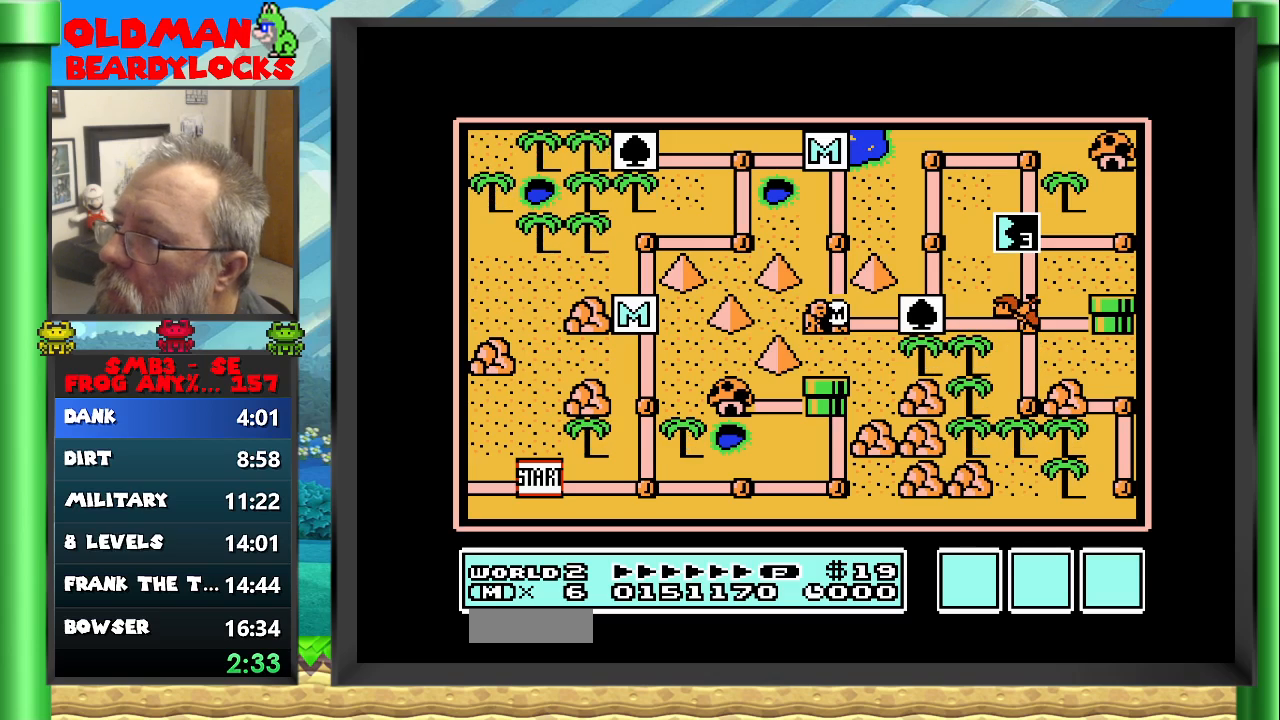
{"buttons": ["DPAD_RIGHT"], "events": [[283, "DPAD_RIGHT", "up"], [500, "DPAD_RIGHT", "down"]]}
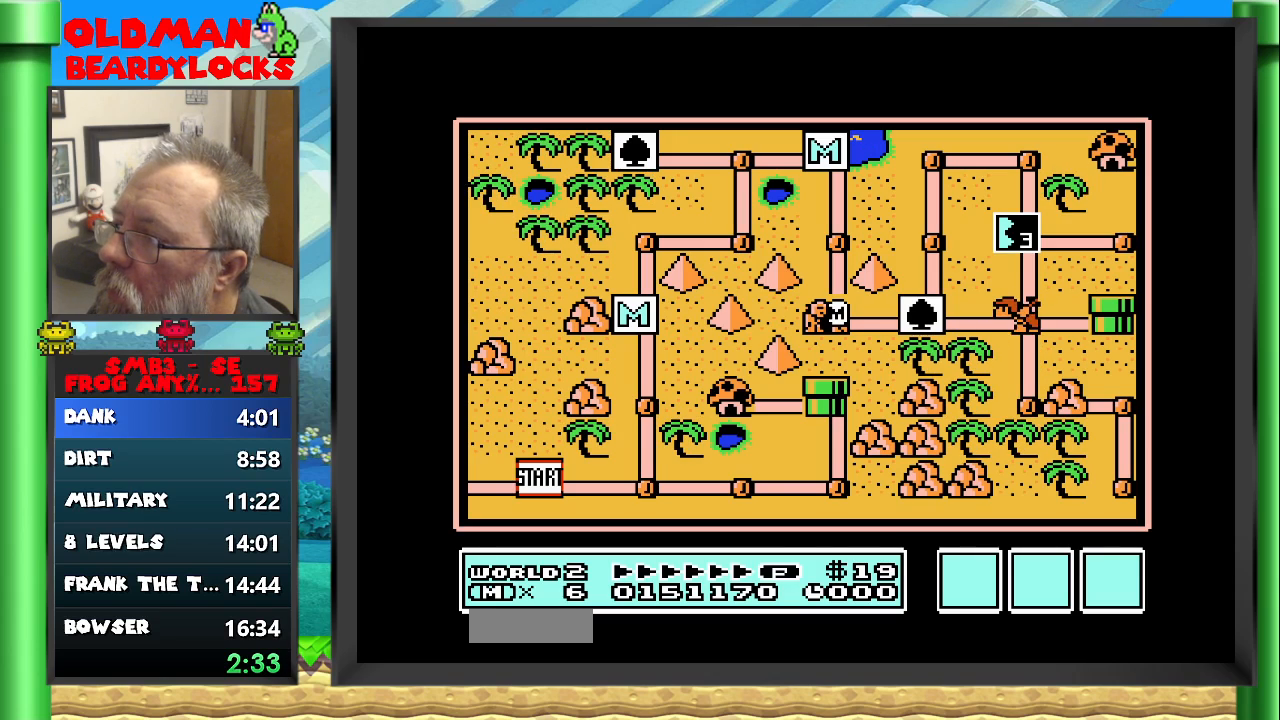
{"buttons": ["DPAD_UP"], "events": [[200, "DPAD_RIGHT", "up"], [483, "DPAD_UP", "down"]]}
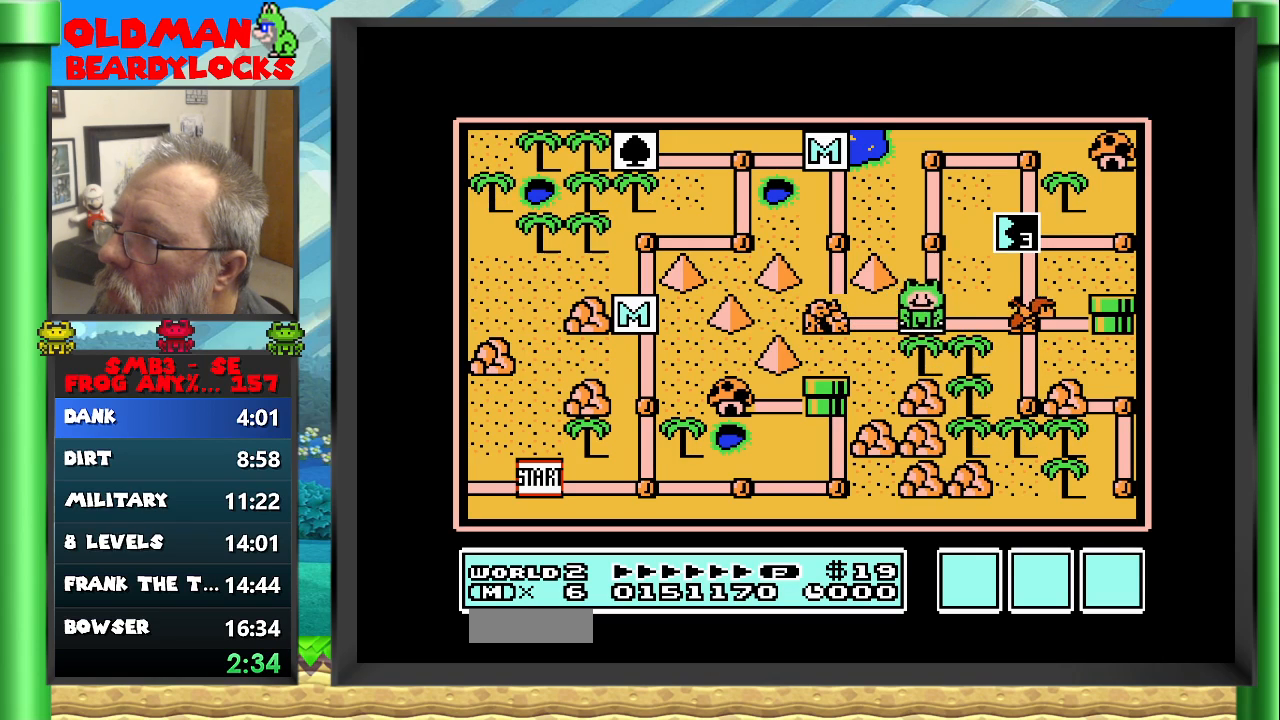
{"buttons": [], "events": [[150, "DPAD_UP", "up"], [267, "DPAD_UP", "down"], [417, "DPAD_UP", "up"]]}
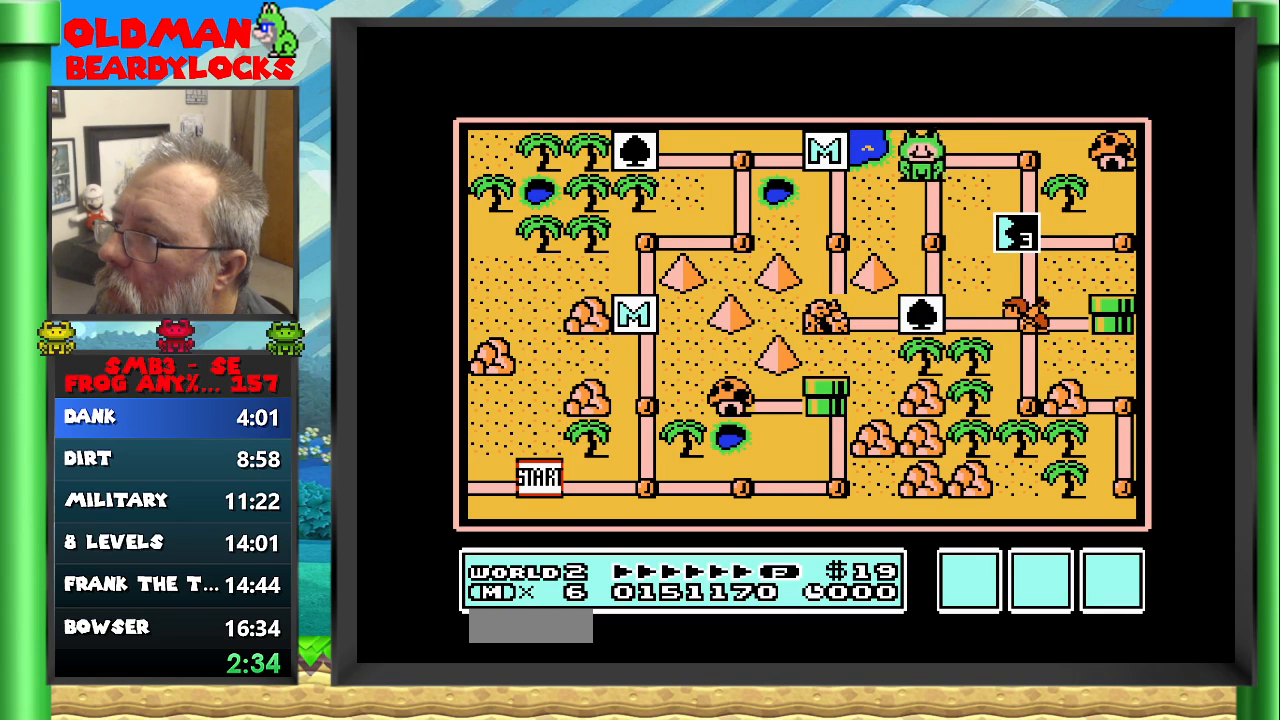
{"buttons": ["DPAD_DOWN"], "events": [[50, "DPAD_RIGHT", "down"], [200, "DPAD_RIGHT", "up"], [383, "DPAD_DOWN", "down"]]}
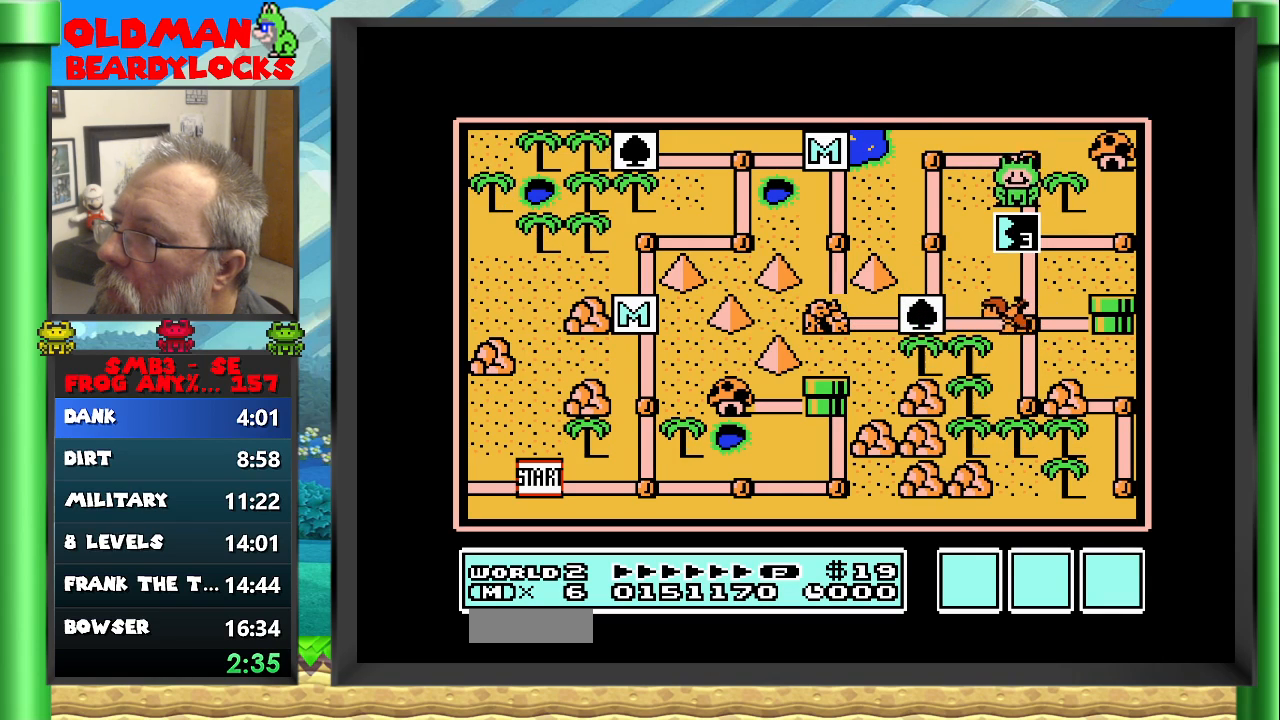
{"buttons": ["B"], "events": [[67, "DPAD_DOWN", "up"], [217, "A", "down"], [300, "A", "up"], [417, "B", "down"]]}
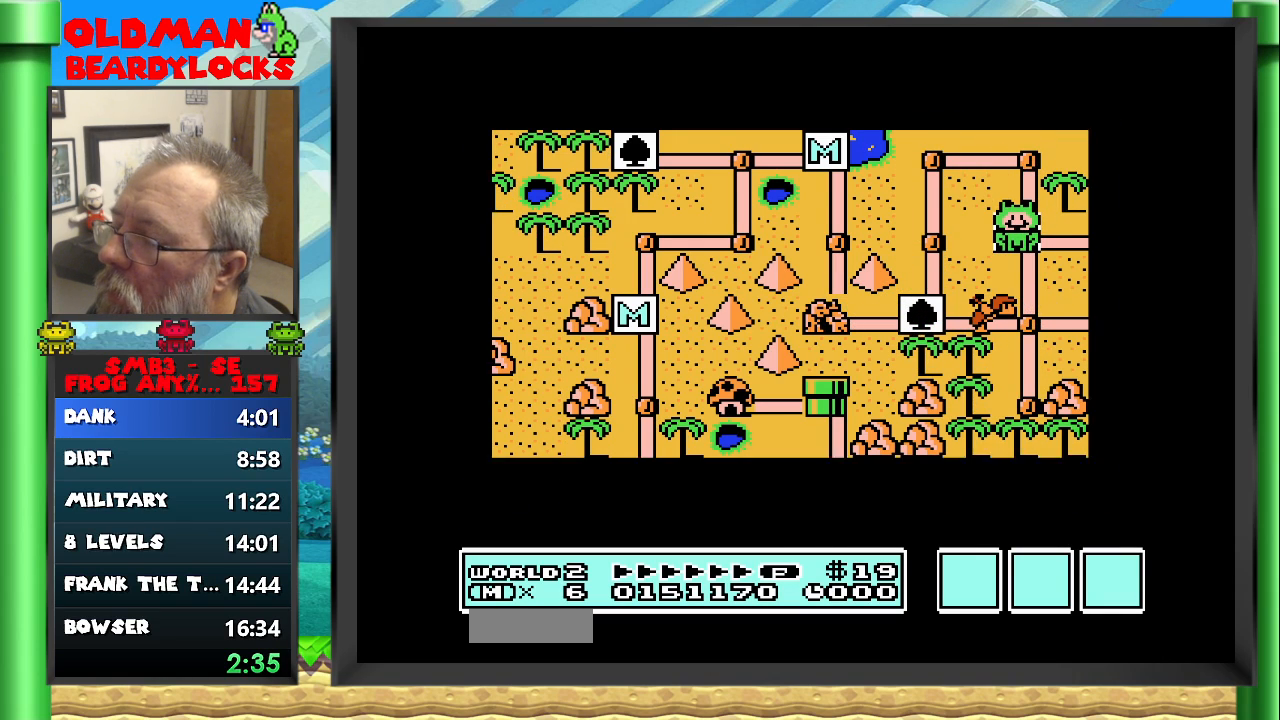
{"buttons": ["B", "DPAD_RIGHT"], "events": [[67, "DPAD_RIGHT", "down"]]}
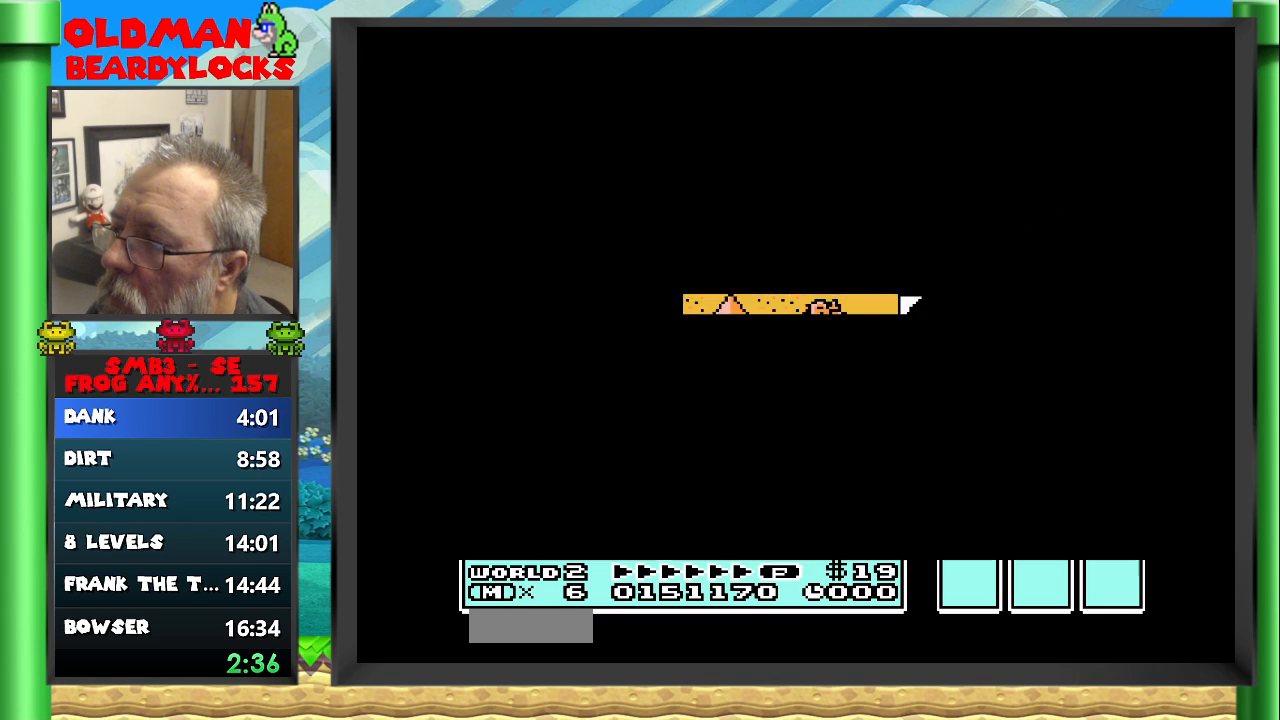
{"buttons": ["B", "DPAD_RIGHT"], "events": []}
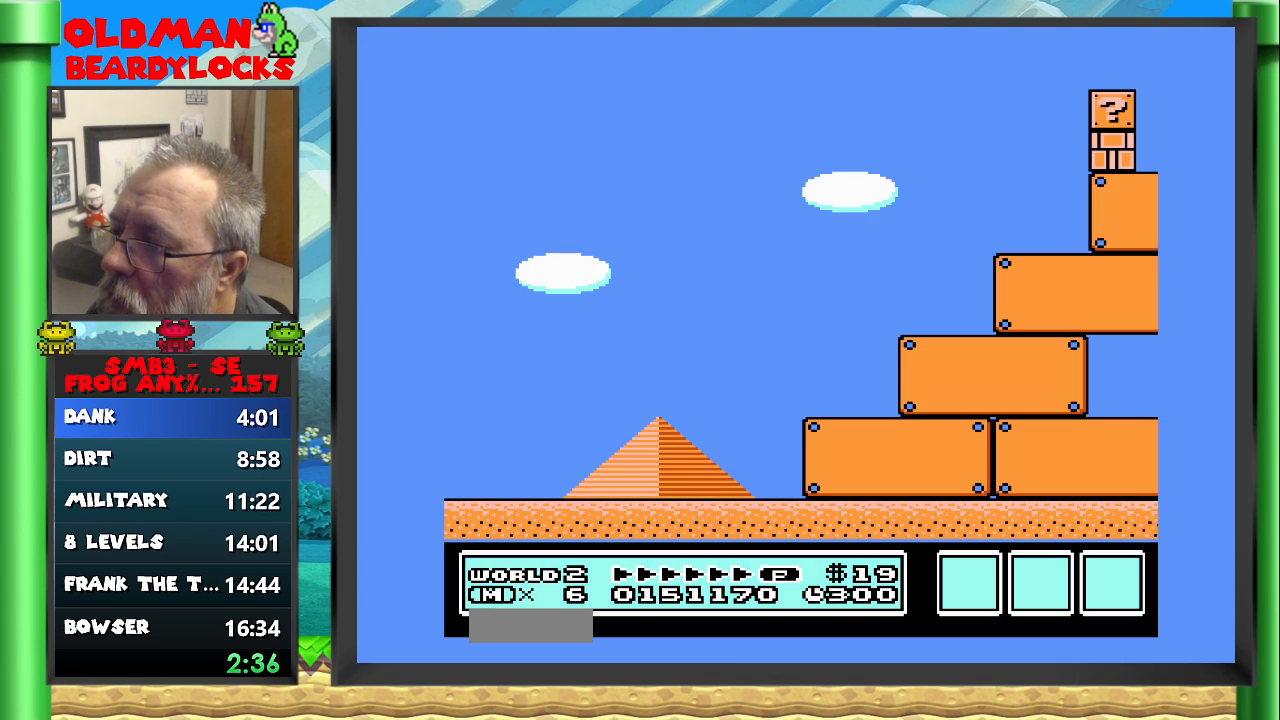
{"buttons": ["B", "DPAD_RIGHT"], "events": [[83, "A", "down"], [383, "A", "up"]]}
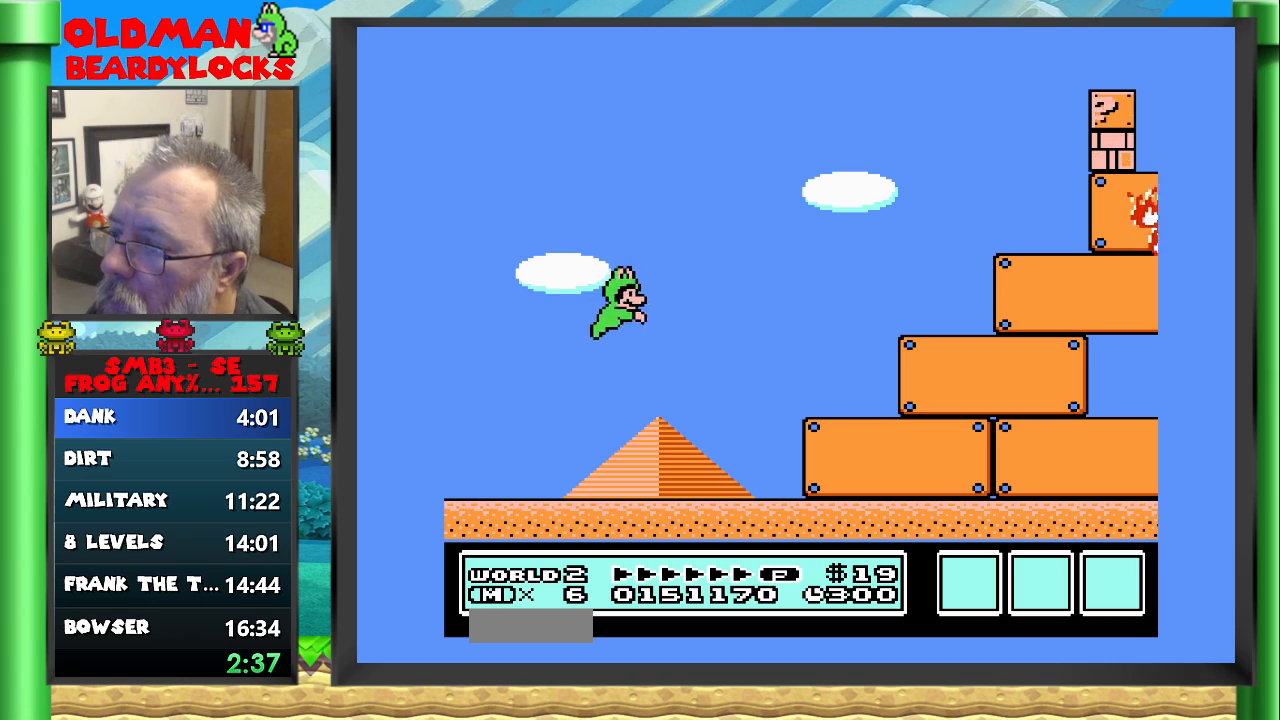
{"buttons": ["B", "DPAD_RIGHT"], "events": []}
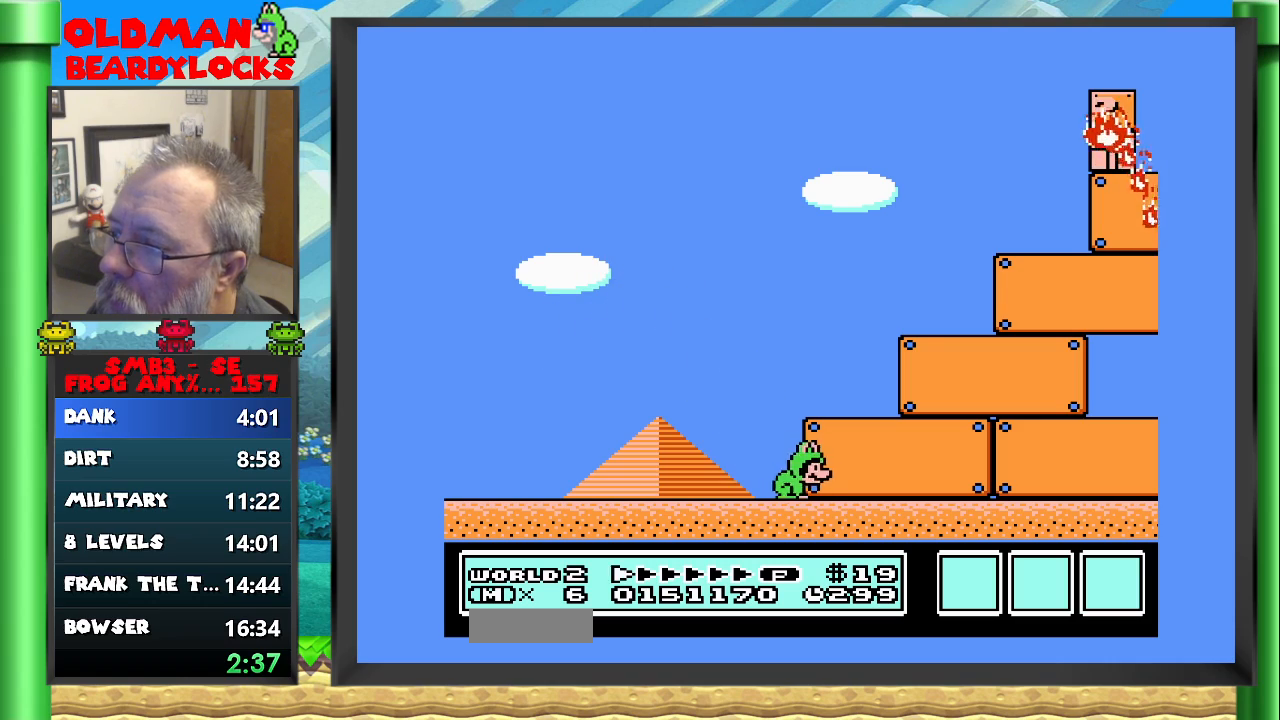
{"buttons": ["B", "DPAD_RIGHT"], "events": []}
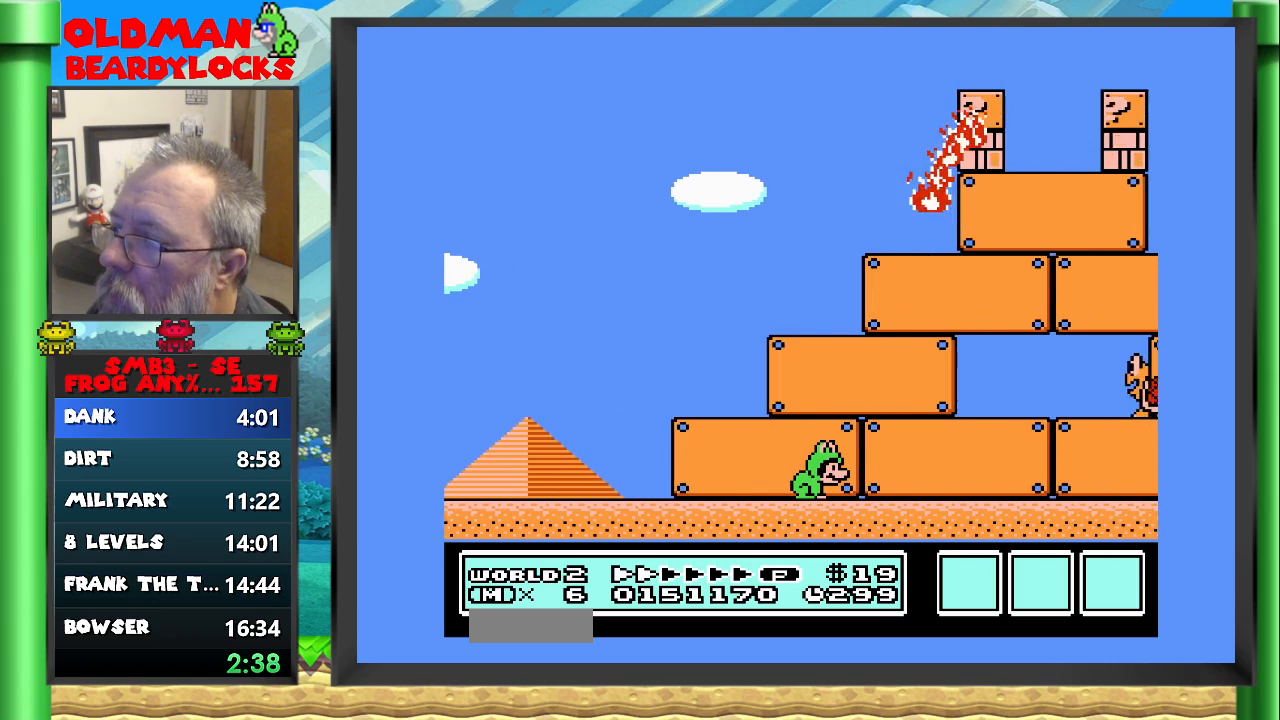
{"buttons": ["A", "B", "DPAD_UP", "DPAD_LEFT"], "events": [[267, "A", "down"], [300, "DPAD_RIGHT", "up"], [467, "DPAD_LEFT", "down"], [467, "DPAD_UP", "down"]]}
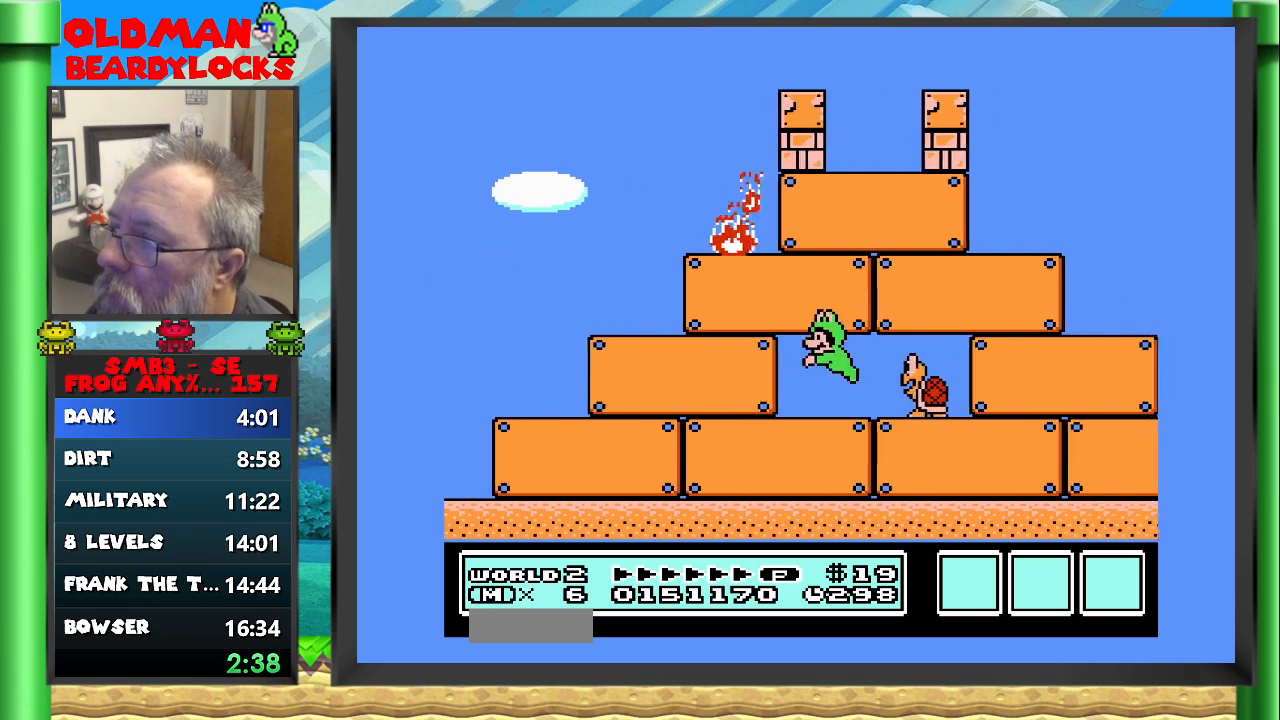
{"buttons": ["B"], "events": [[33, "A", "up"], [467, "DPAD_UP", "up"], [483, "DPAD_LEFT", "up"]]}
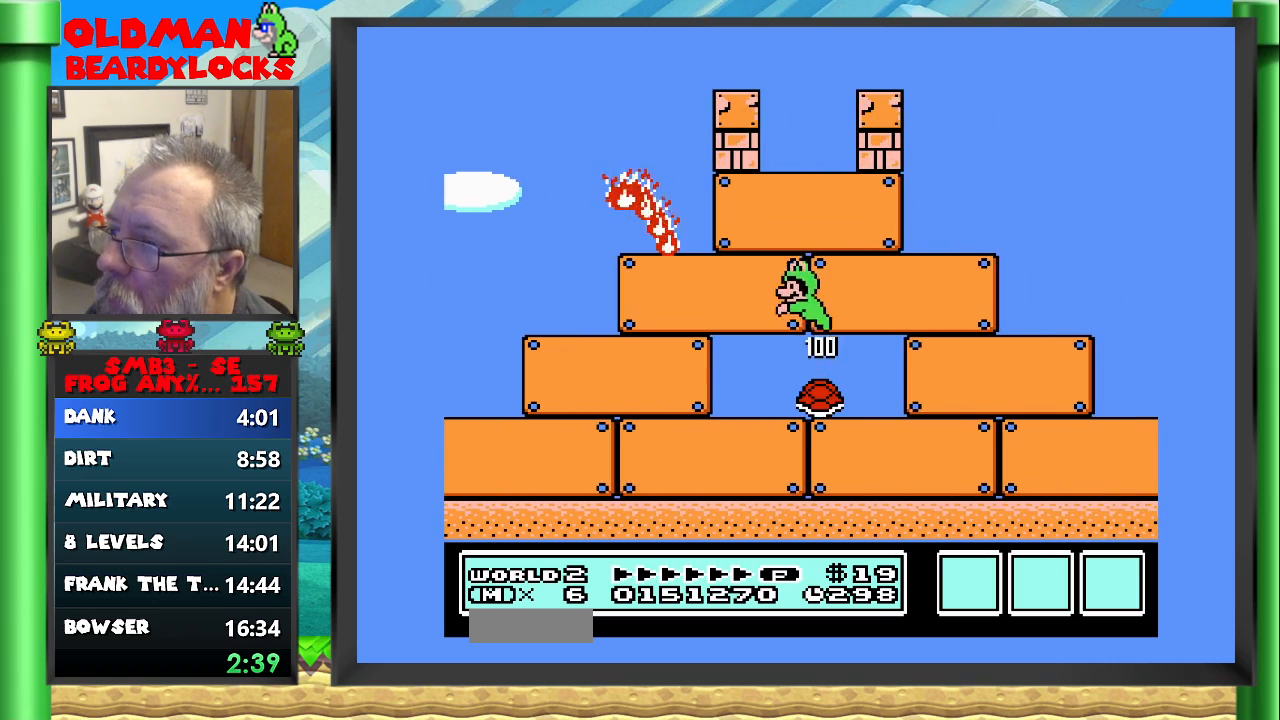
{"buttons": ["B", "DPAD_RIGHT"], "events": [[117, "DPAD_RIGHT", "down"], [200, "DPAD_RIGHT", "up"], [300, "DPAD_RIGHT", "down"]]}
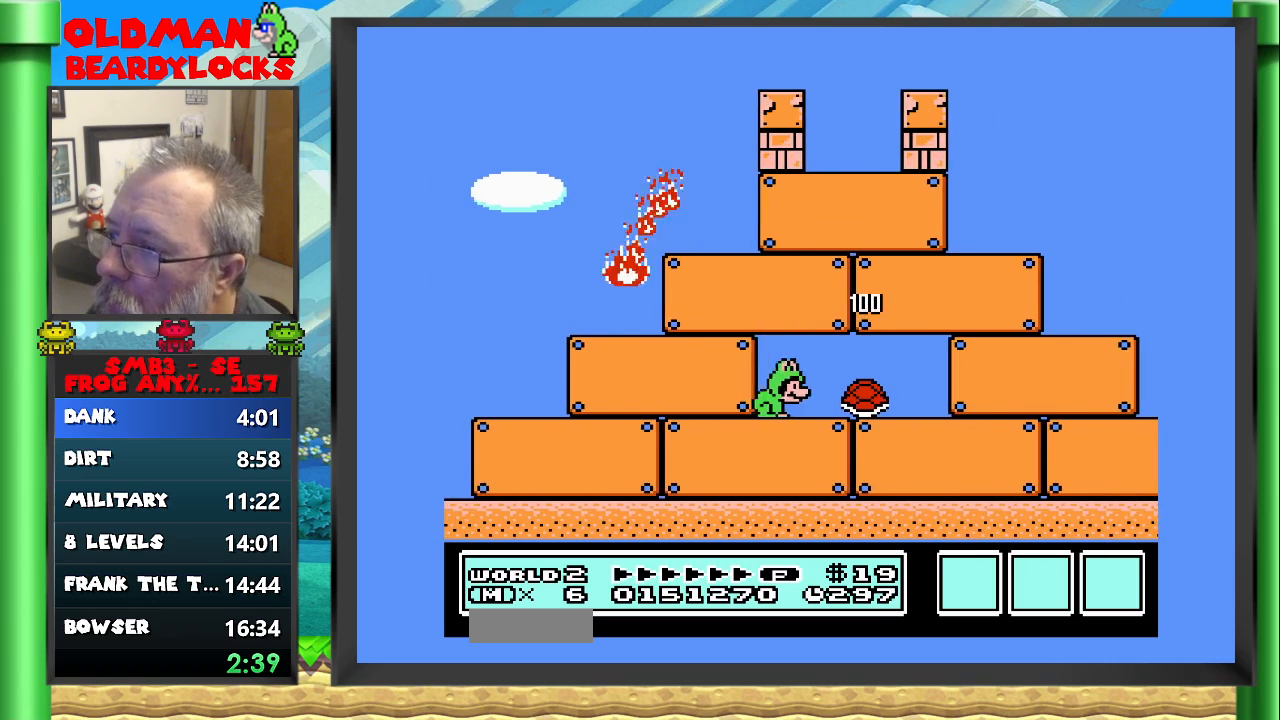
{"buttons": ["B", "DPAD_RIGHT"], "events": []}
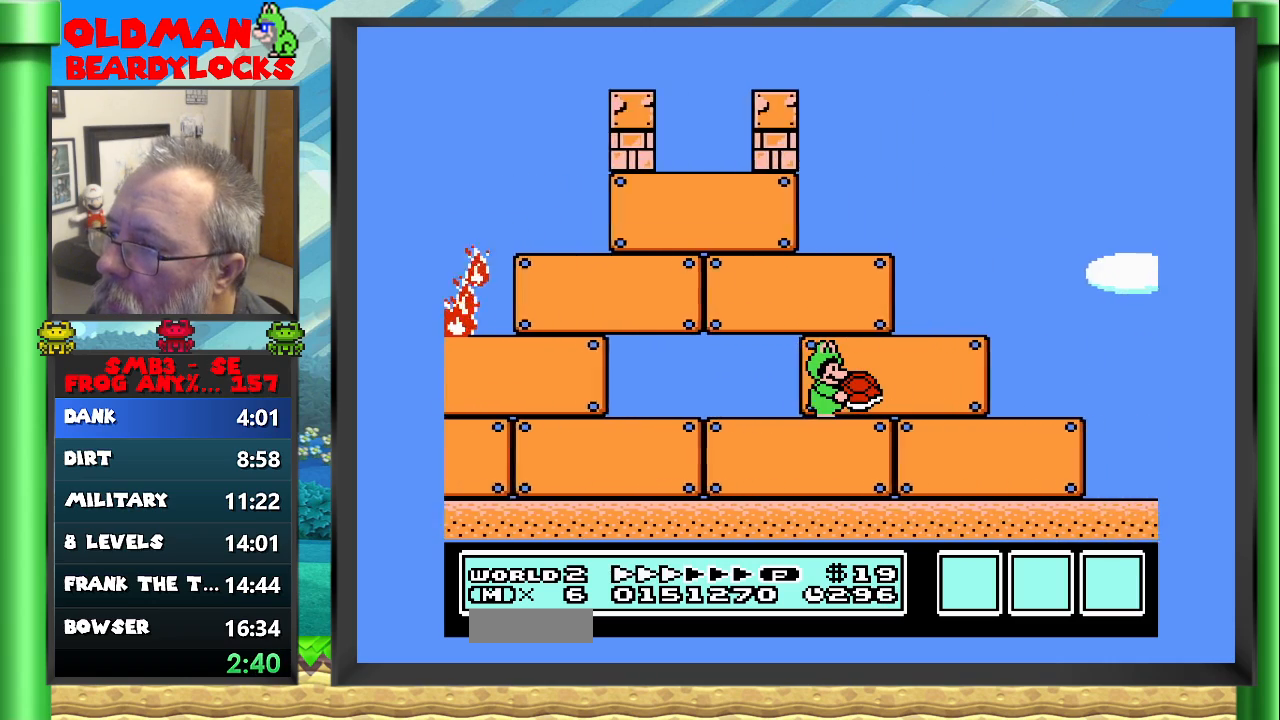
{"buttons": ["B", "DPAD_RIGHT"], "events": []}
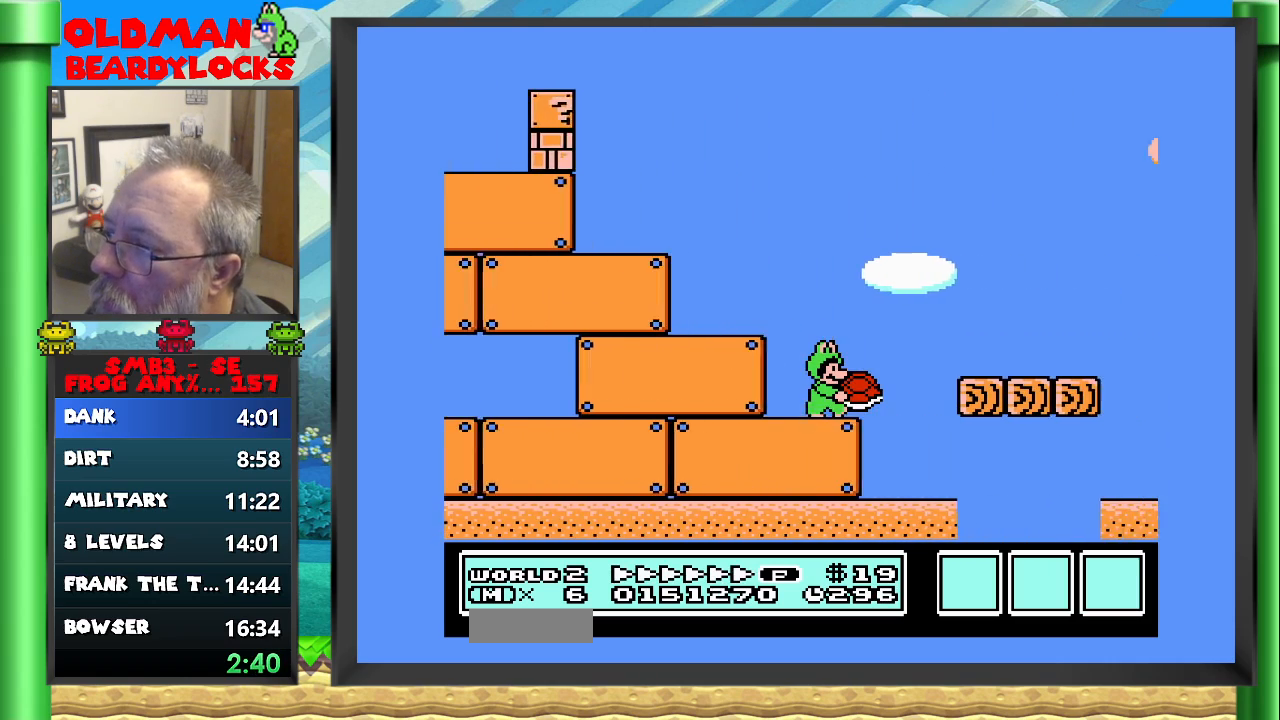
{"buttons": ["A", "B", "DPAD_RIGHT"], "events": [[67, "A", "down"]]}
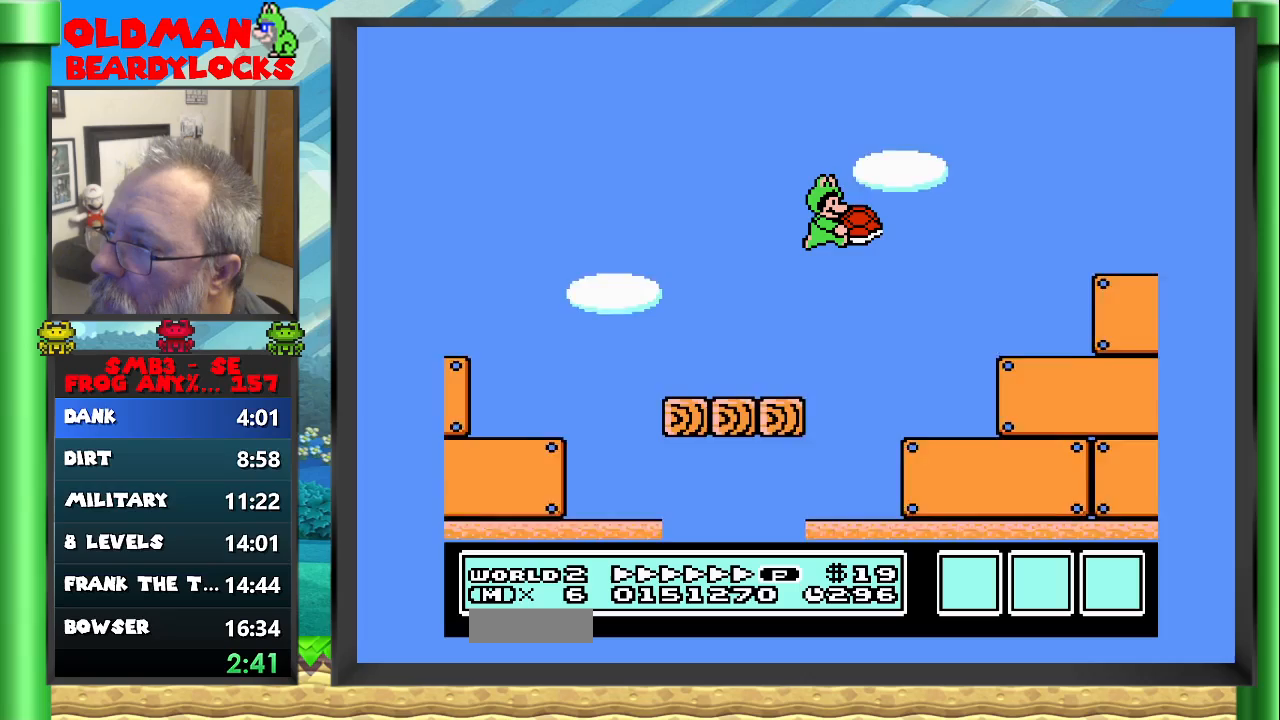
{"buttons": ["B", "DPAD_RIGHT"], "events": [[133, "A", "up"]]}
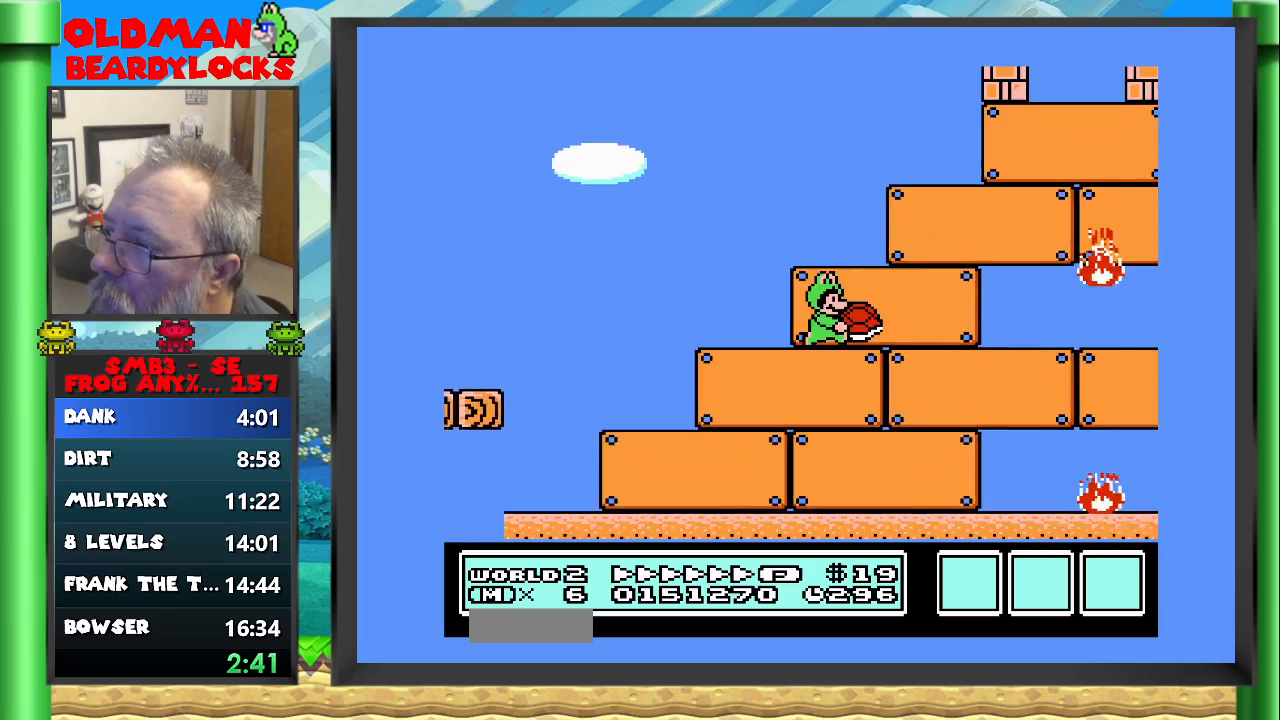
{"buttons": ["B", "DPAD_RIGHT"], "events": [[50, "A", "down"], [417, "A", "up"]]}
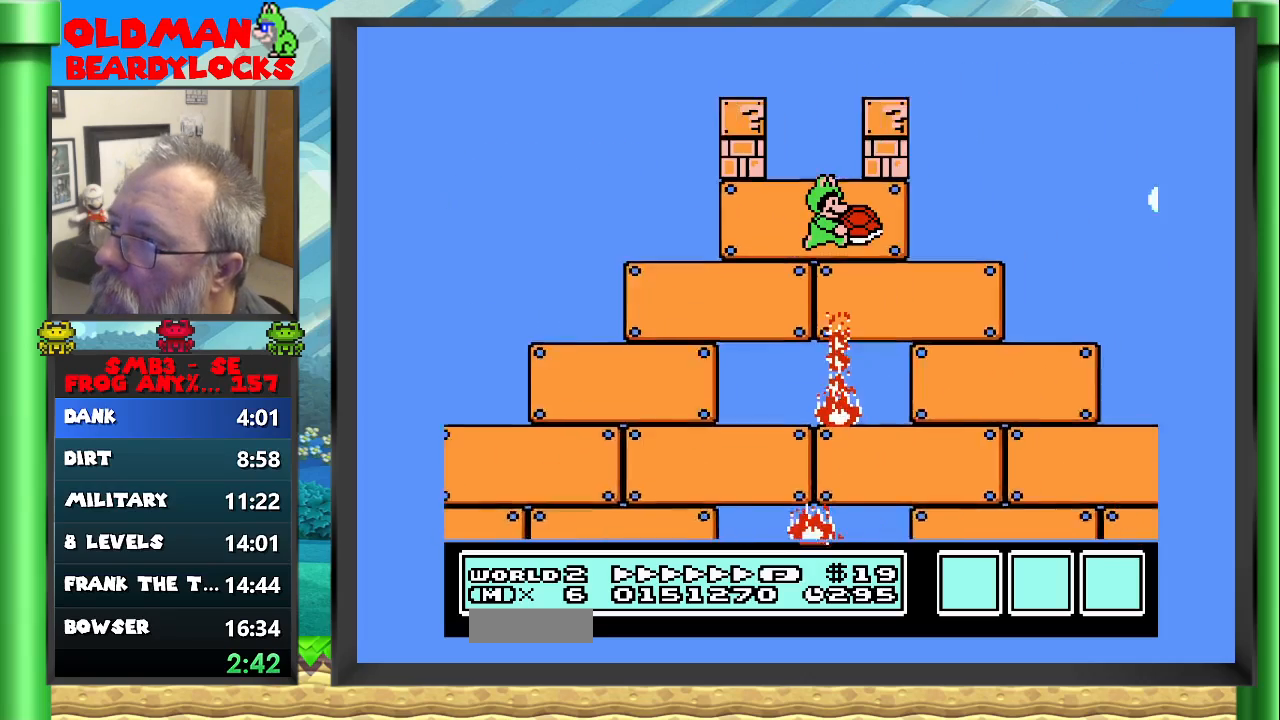
{"buttons": ["A", "B", "DPAD_RIGHT"], "events": [[250, "A", "down"]]}
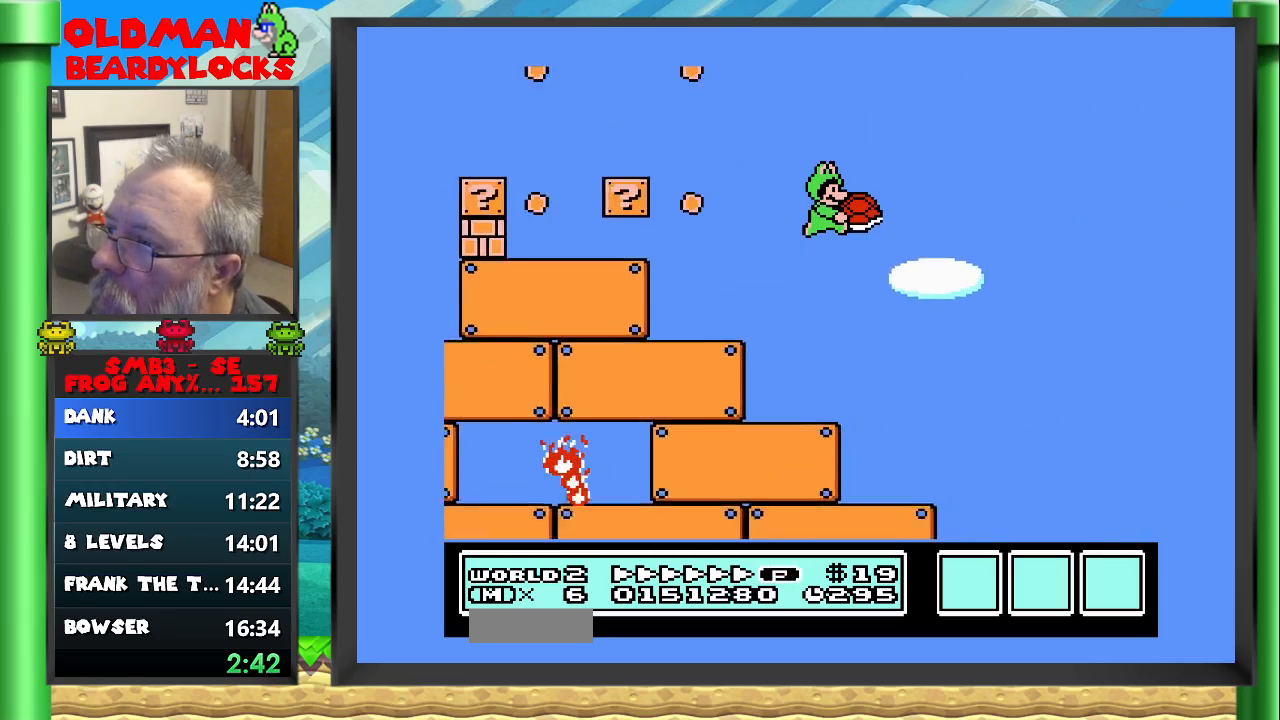
{"buttons": ["B", "DPAD_RIGHT"], "events": [[217, "A", "up"]]}
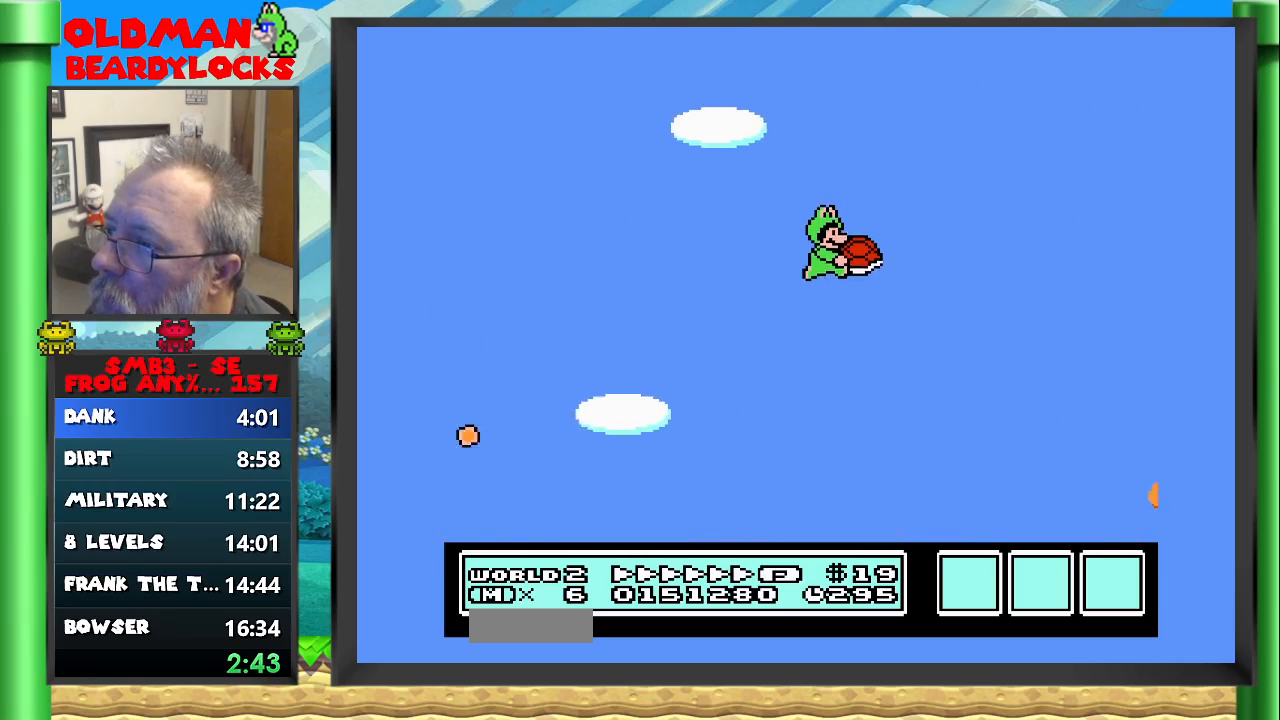
{"buttons": ["B", "DPAD_RIGHT"], "events": []}
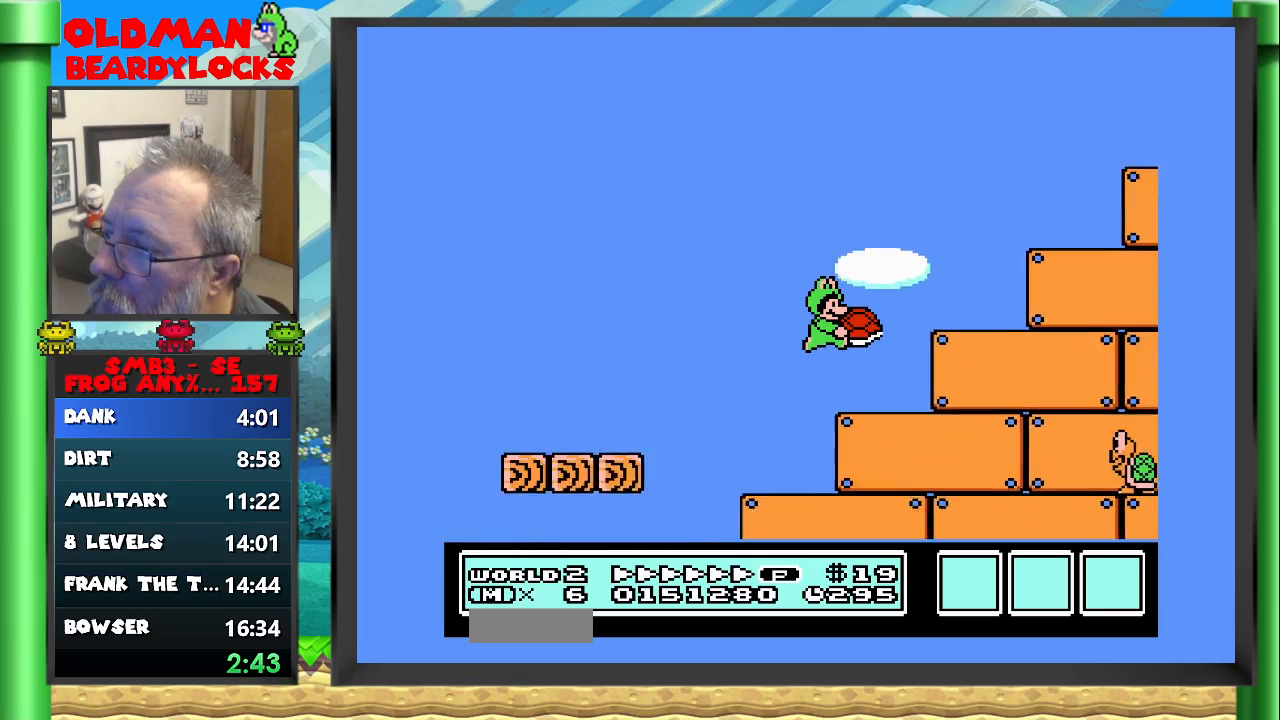
{"buttons": ["B", "DPAD_RIGHT"], "events": []}
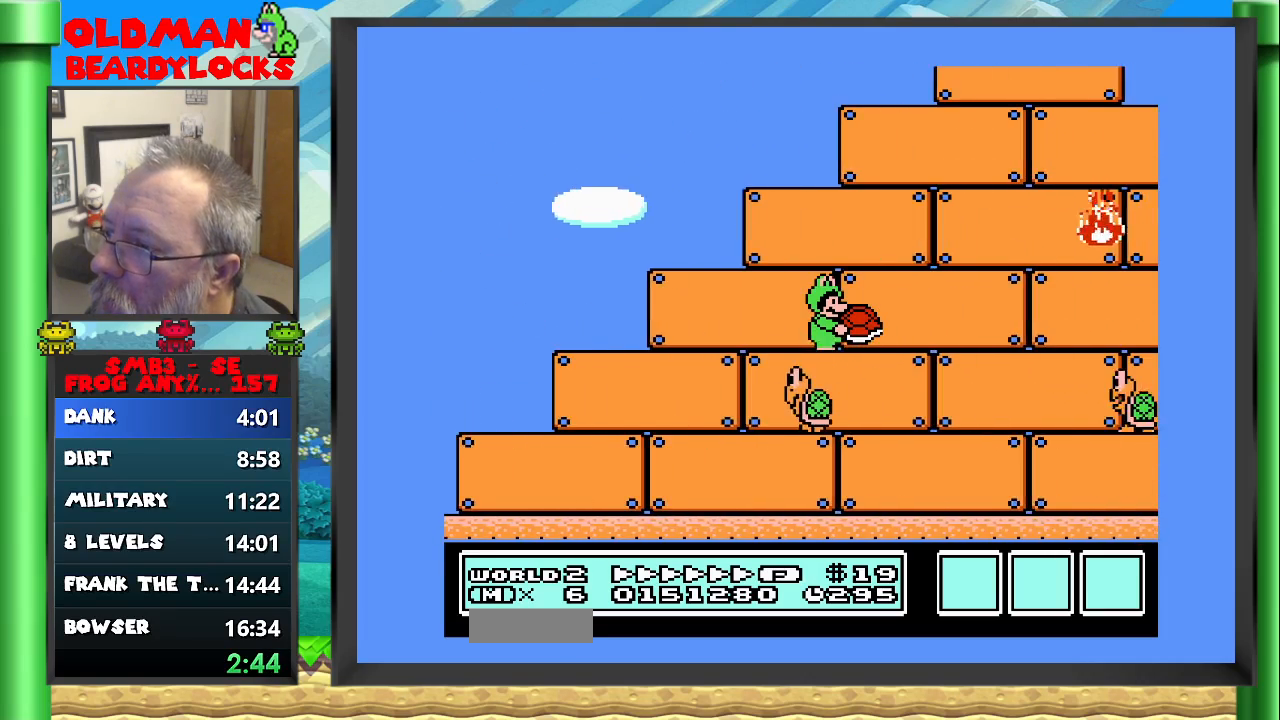
{"buttons": ["B", "DPAD_RIGHT"], "events": []}
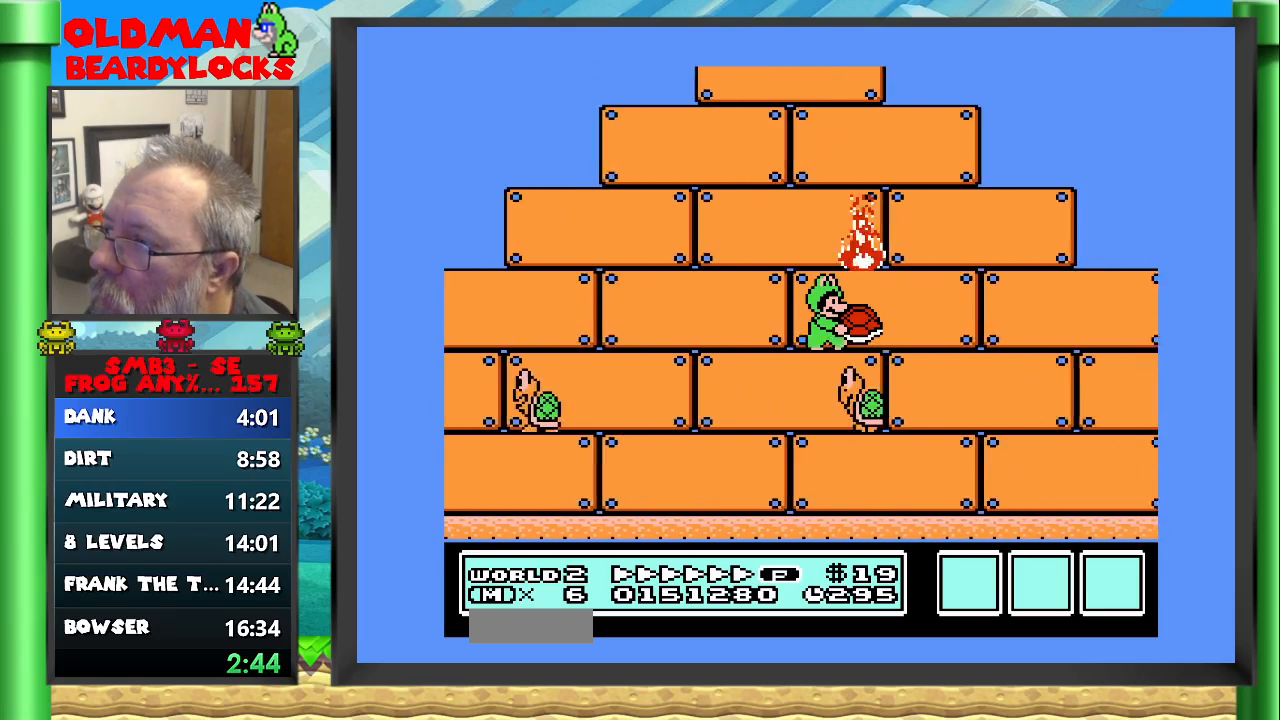
{"buttons": ["A", "B", "DPAD_RIGHT"], "events": [[133, "A", "down"]]}
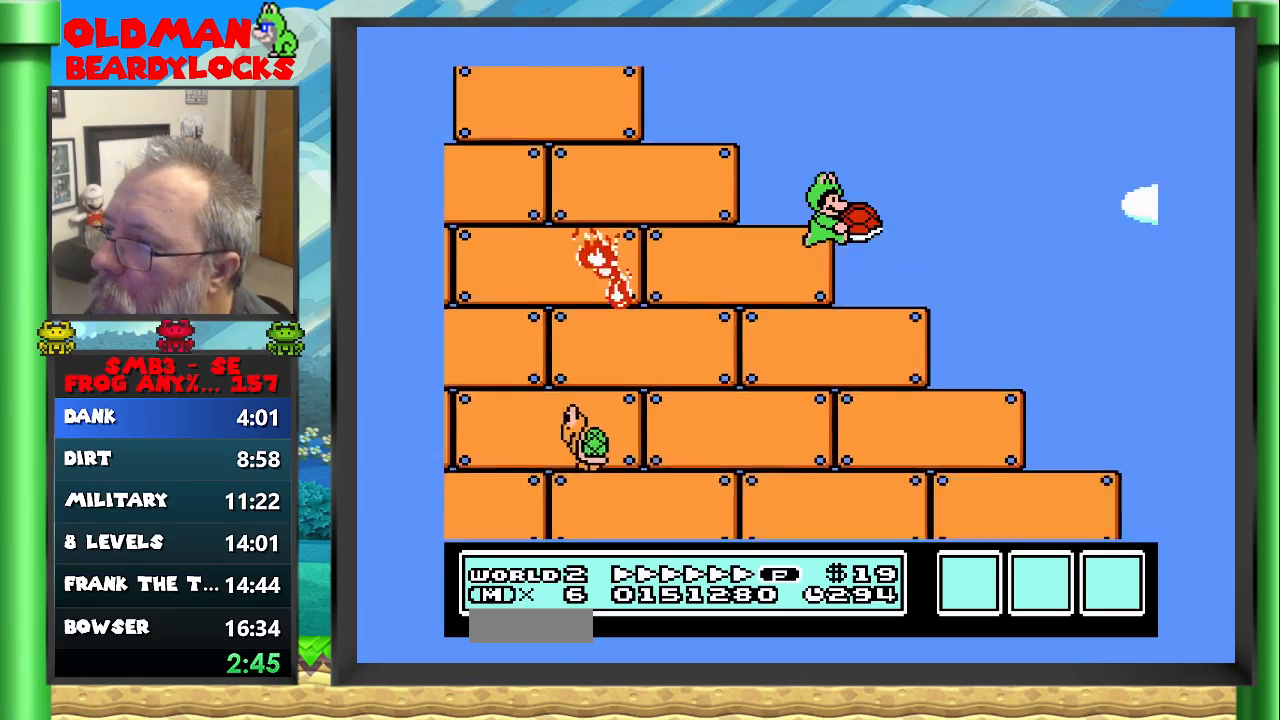
{"buttons": ["B", "DPAD_RIGHT"], "events": [[33, "A", "up"]]}
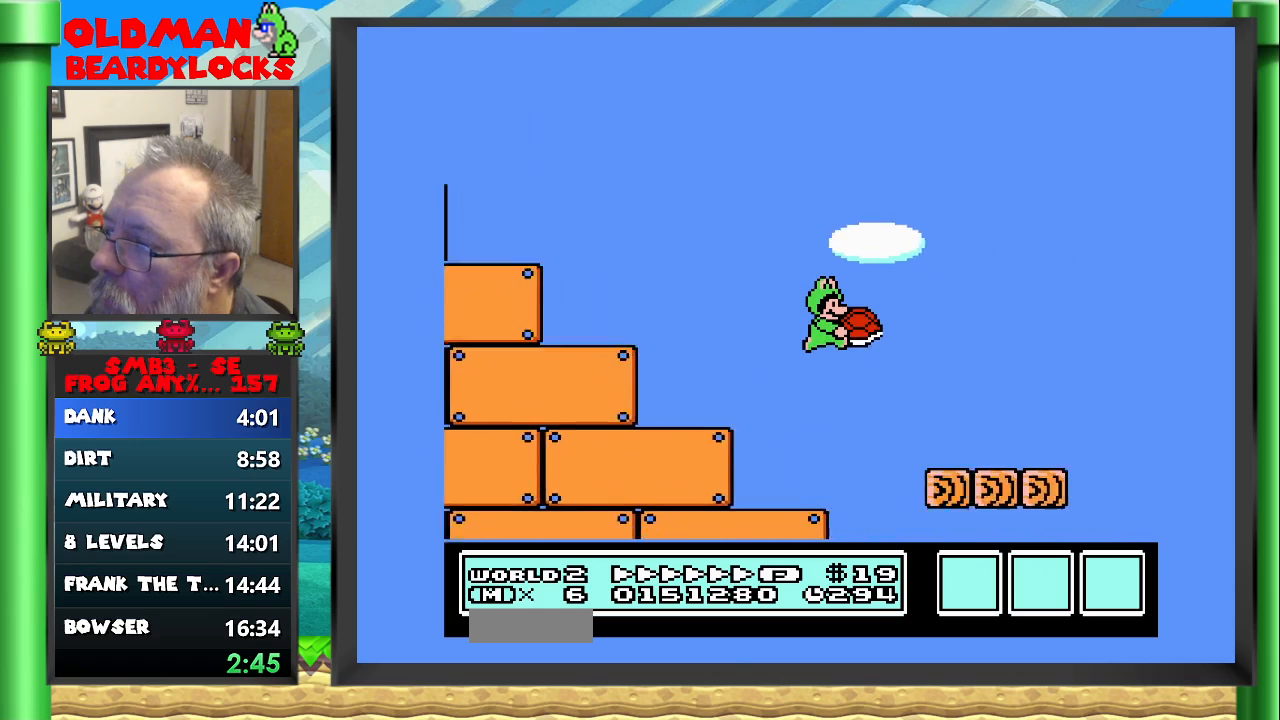
{"buttons": ["A", "B", "DPAD_UP", "DPAD_RIGHT"], "events": [[383, "A", "down"], [450, "DPAD_UP", "down"]]}
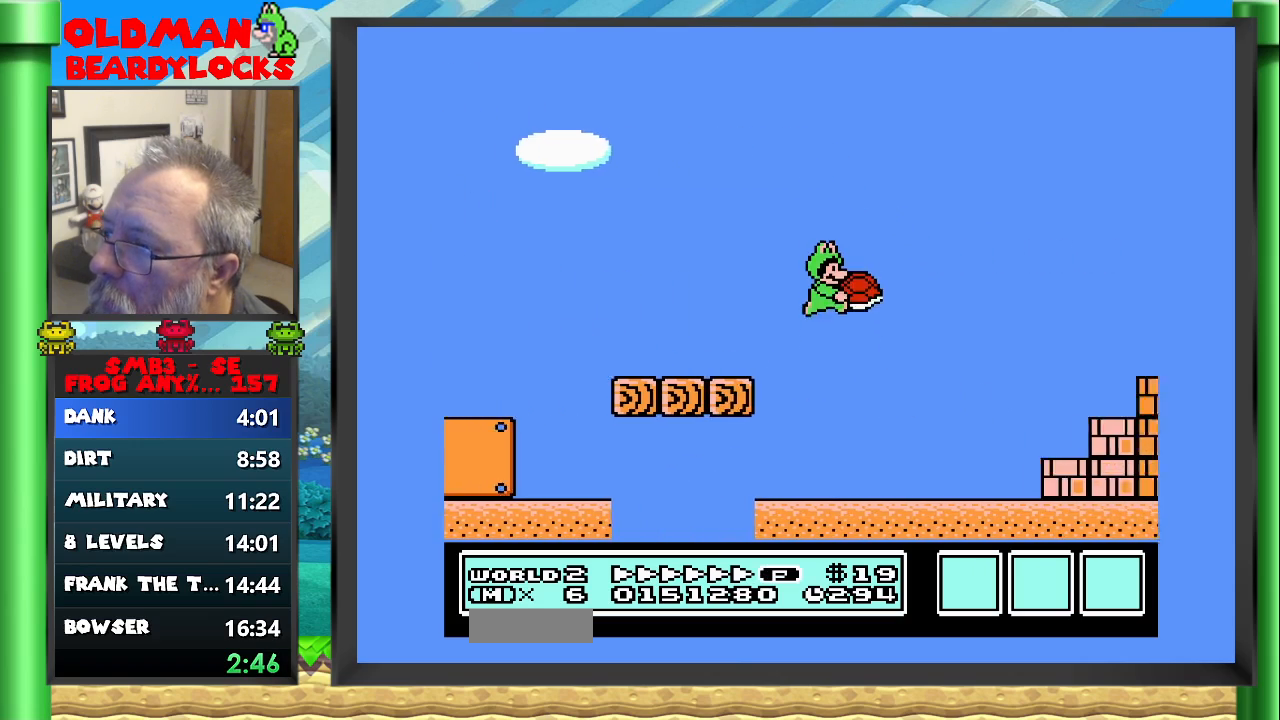
{"buttons": ["A", "B", "DPAD_UP", "DPAD_RIGHT"], "events": []}